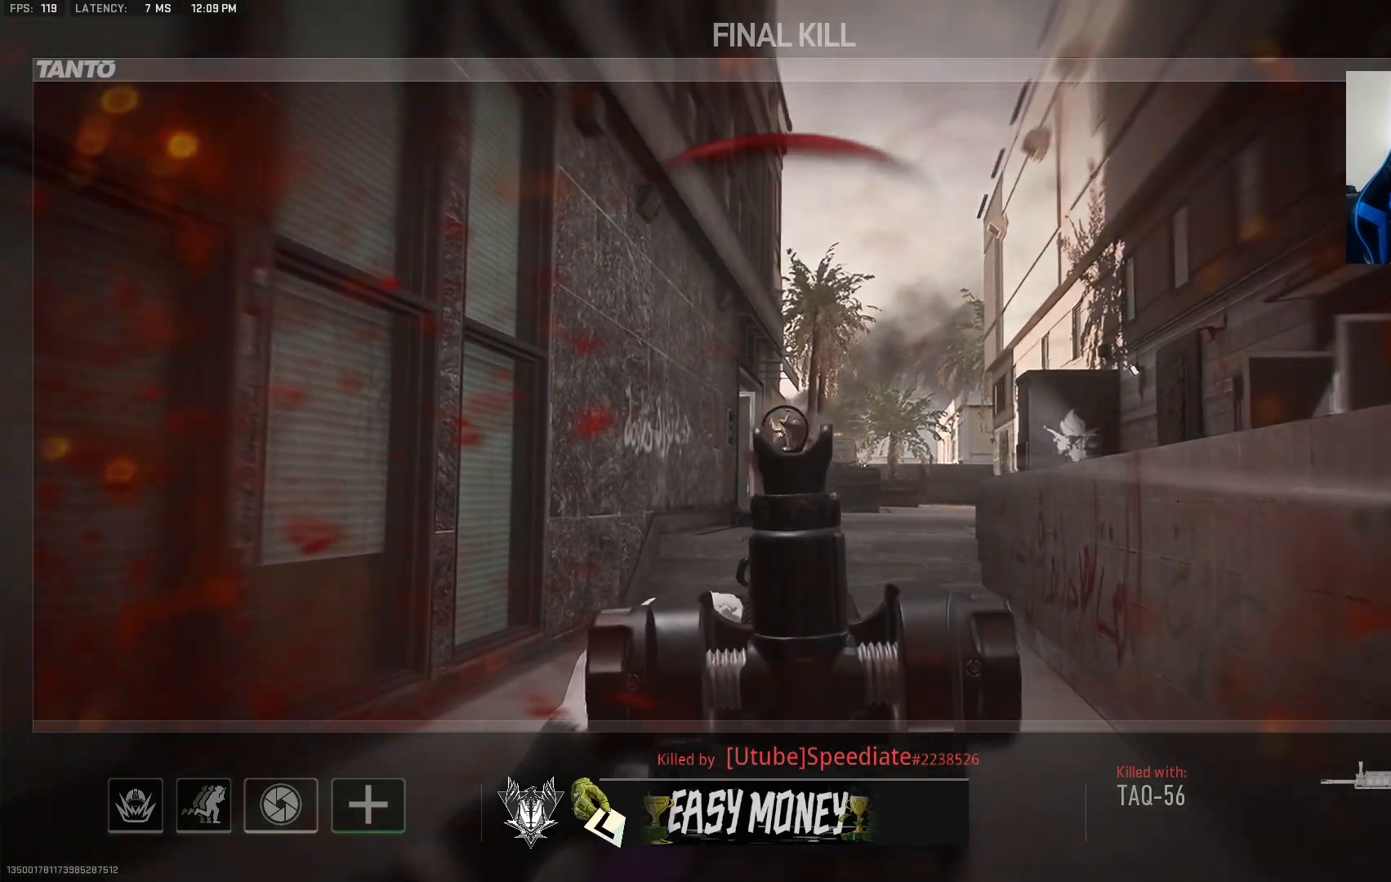
Gameplay with a controller (PlayStation layout); each line is a JSON object with the inputs held at the frame after it. "events" lists button and stick changes between this image and that frame as [ms after this image, input, new state], when the widget could be followed in between.
{"buttons": [], "left_stick": "center", "right_stick": "center", "events": [[83, "TOUCHPAD", "down"], [217, "TOUCHPAD", "up"]]}
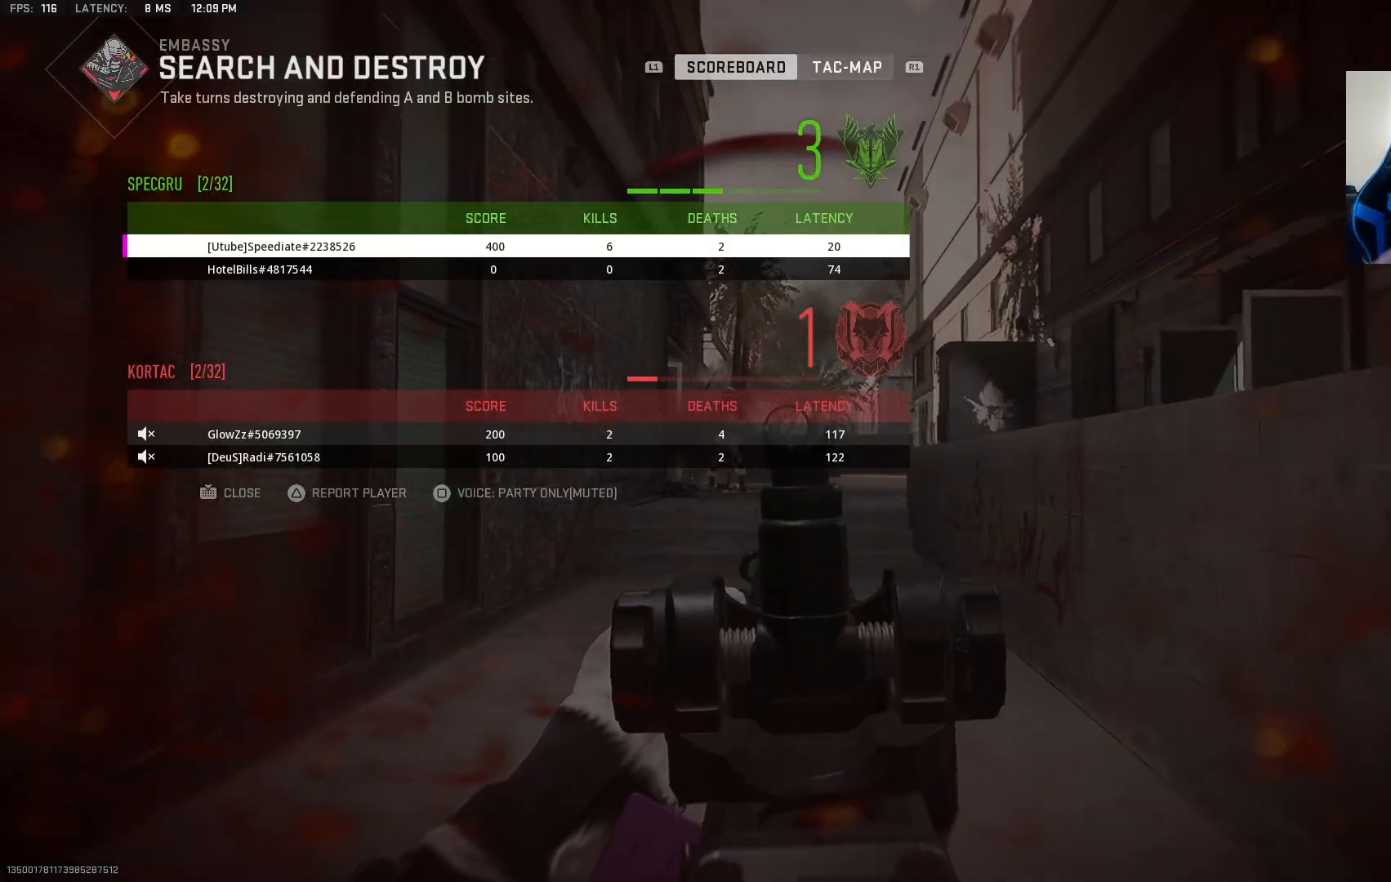
{"buttons": [], "left_stick": "center", "right_stick": "center", "events": []}
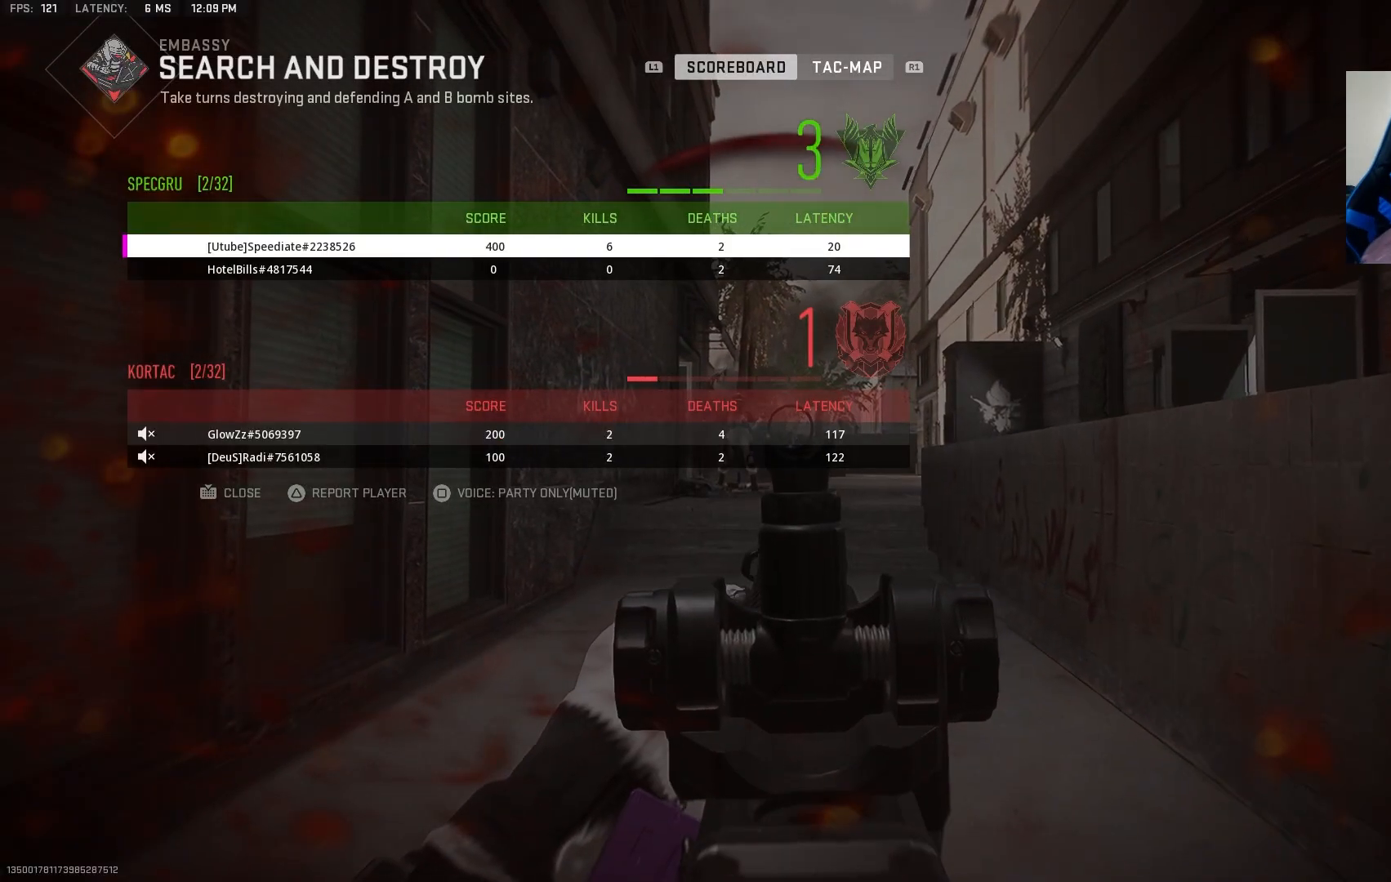
{"buttons": [], "left_stick": "center", "right_stick": "center", "events": []}
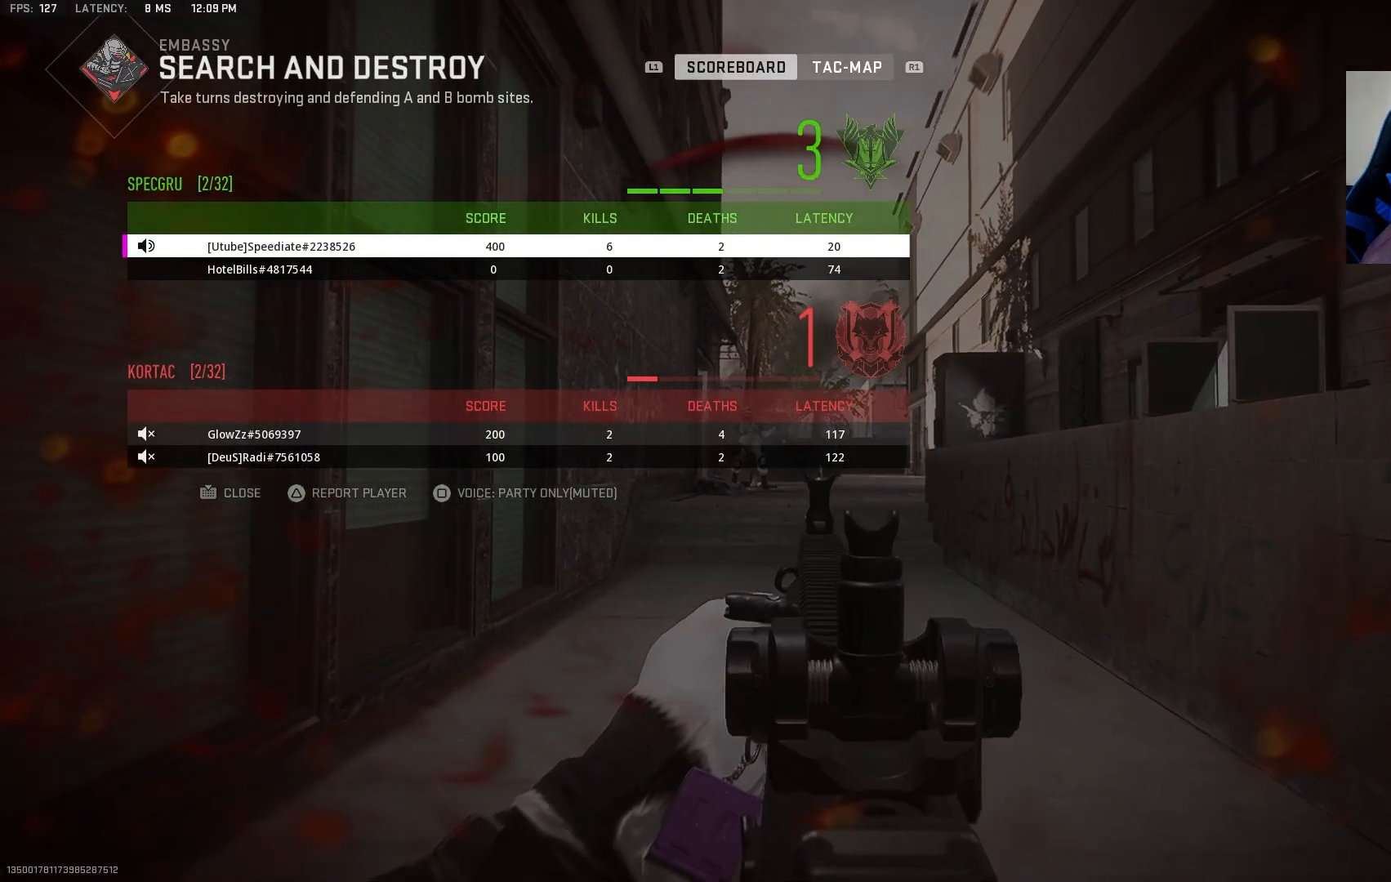
{"buttons": ["TOUCHPAD"], "left_stick": "center", "right_stick": "center", "events": [[417, "TOUCHPAD", "down"]]}
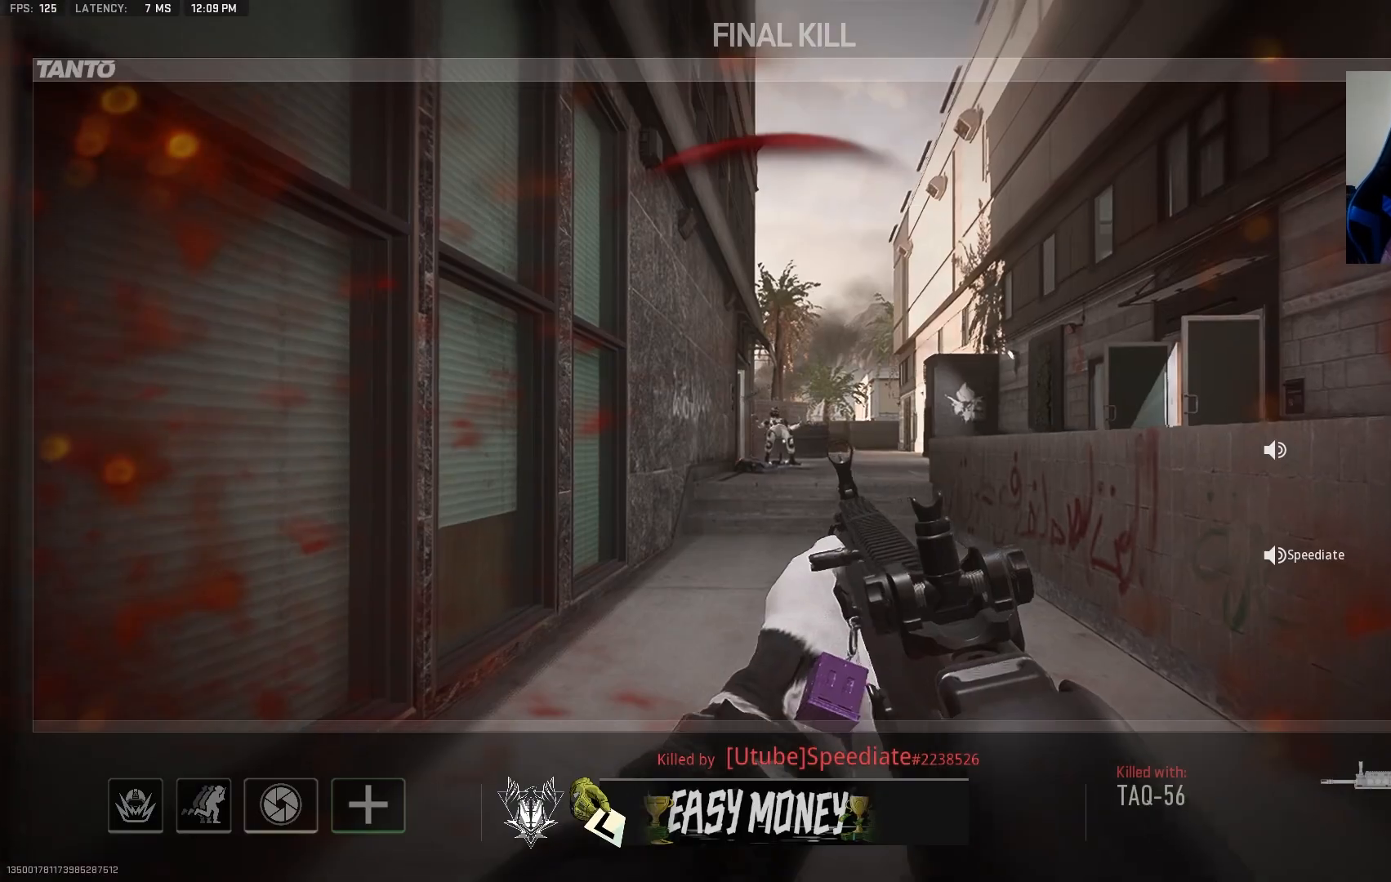
{"buttons": [], "left_stick": "center", "right_stick": "center", "events": [[33, "TOUCHPAD", "up"], [183, "START", "down"], [283, "START", "up"]]}
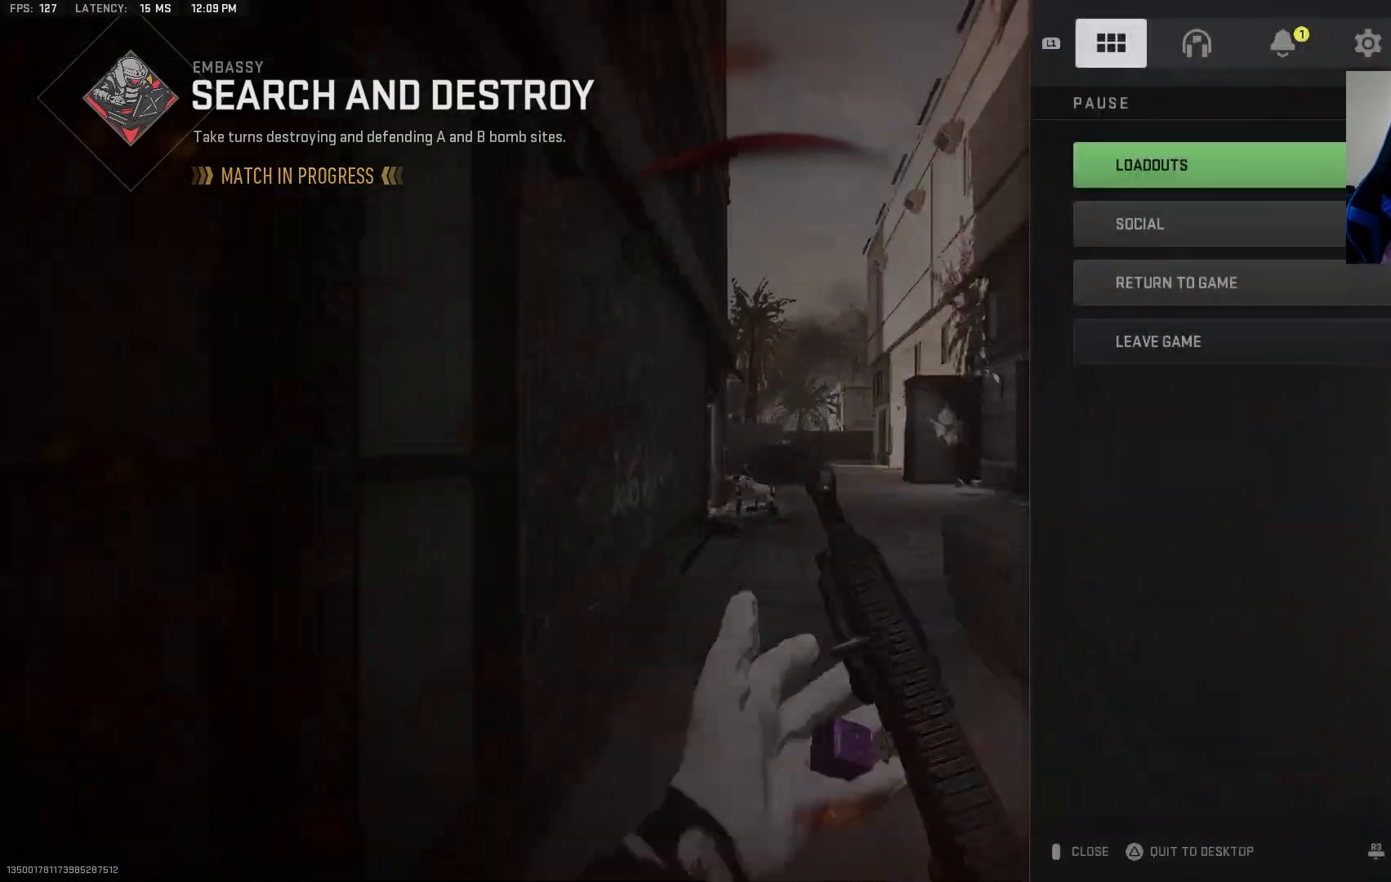
{"buttons": [], "left_stick": "up", "right_stick": "center", "events": [[17, "left_stick", "up"], [17, "right_stick", "right"], [150, "L3", "down"], [200, "right_stick", "center"], [300, "L3", "up"]]}
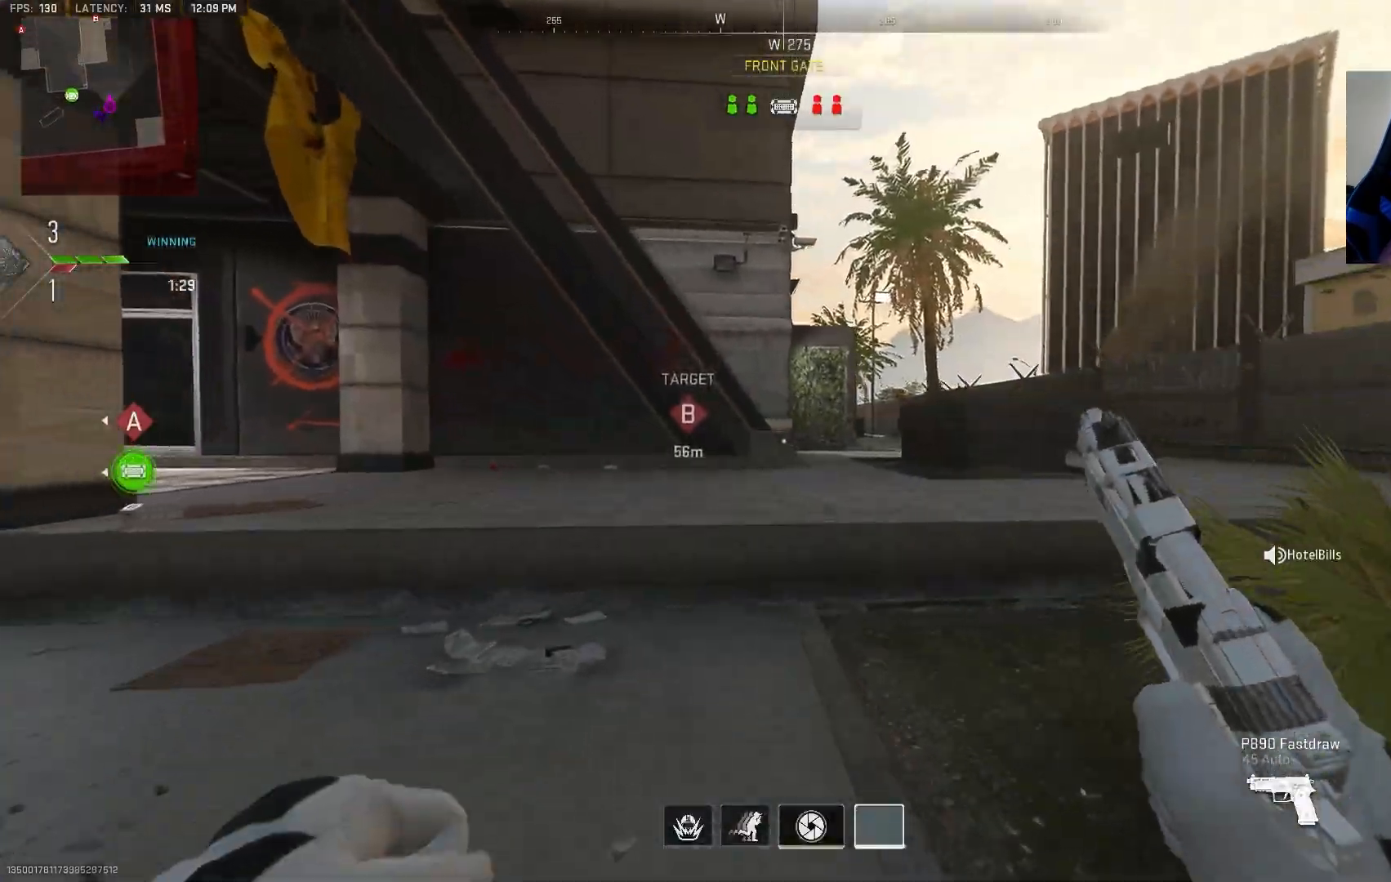
{"buttons": [], "left_stick": "up", "right_stick": "center", "events": [[33, "right_stick", "left"], [433, "right_stick", "center"]]}
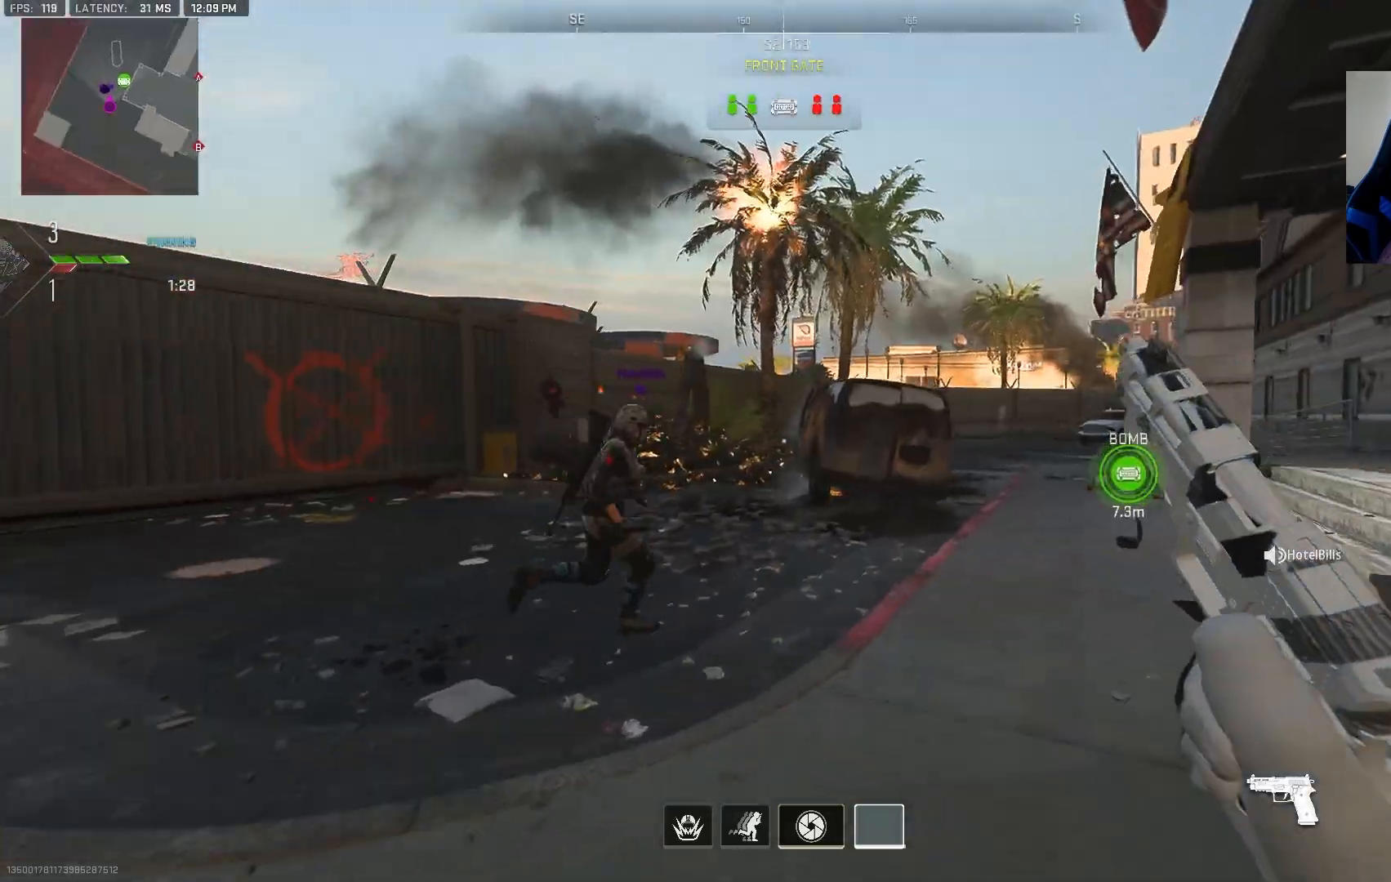
{"buttons": [], "left_stick": "up", "right_stick": "center", "events": [[117, "right_stick", "right"], [350, "right_stick", "center"]]}
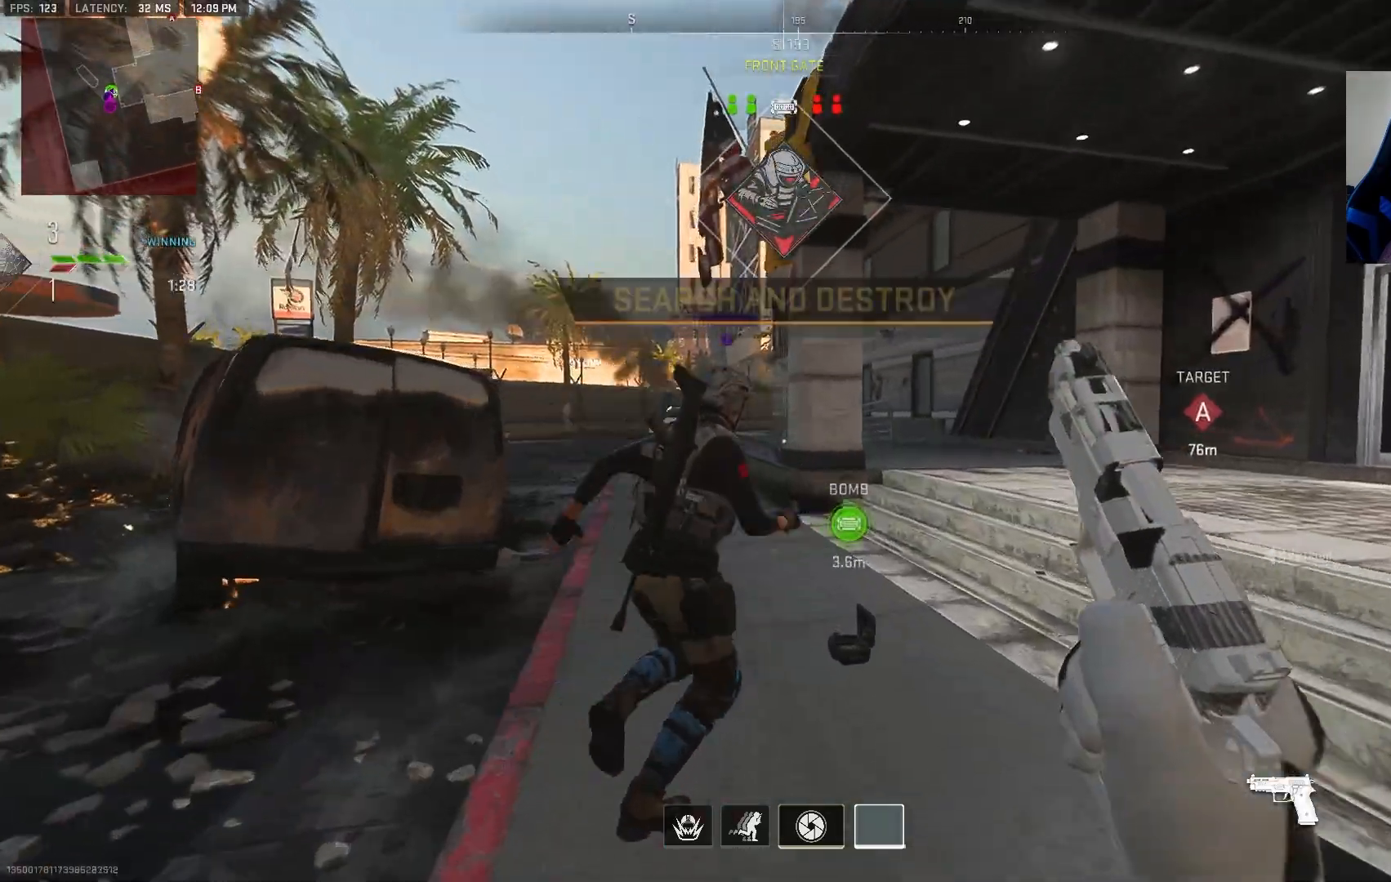
{"buttons": [], "left_stick": "up", "right_stick": "center", "events": [[200, "right_stick", "left"], [317, "right_stick", "center"]]}
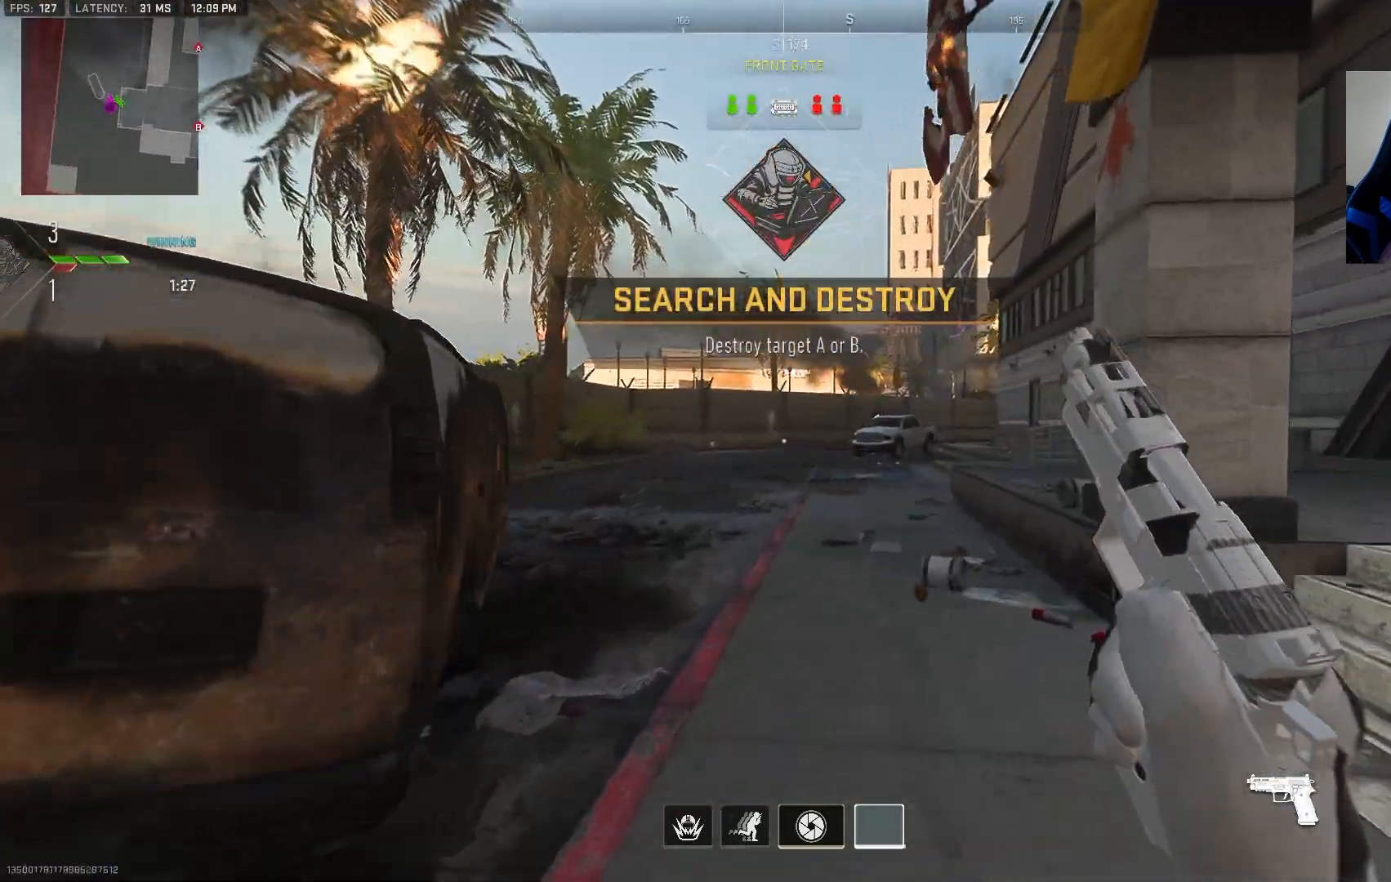
{"buttons": [], "left_stick": "up", "right_stick": "left", "events": [[433, "right_stick", "left"]]}
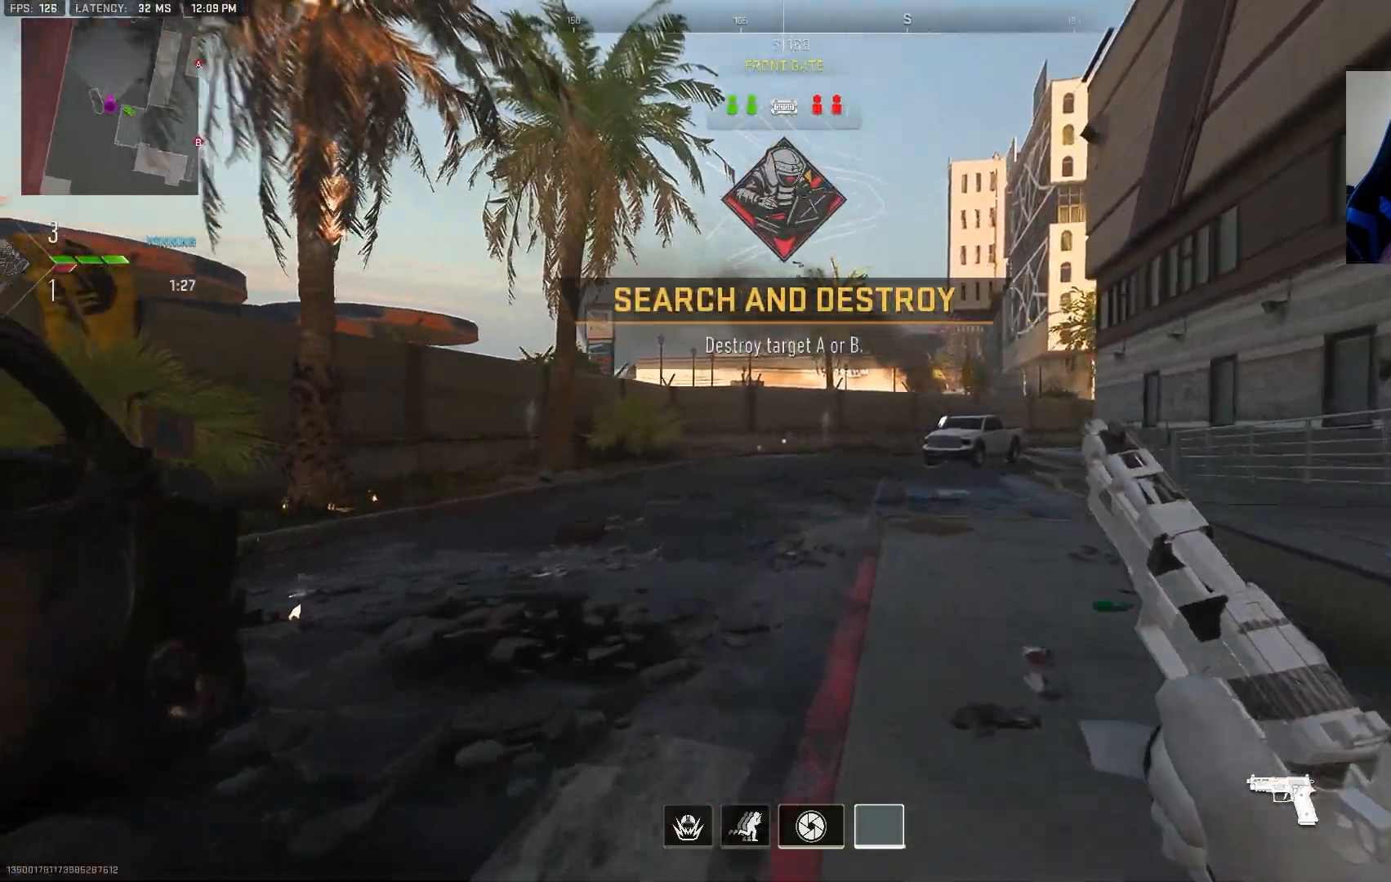
{"buttons": [], "left_stick": "up", "right_stick": "center", "events": [[150, "right_stick", "center"]]}
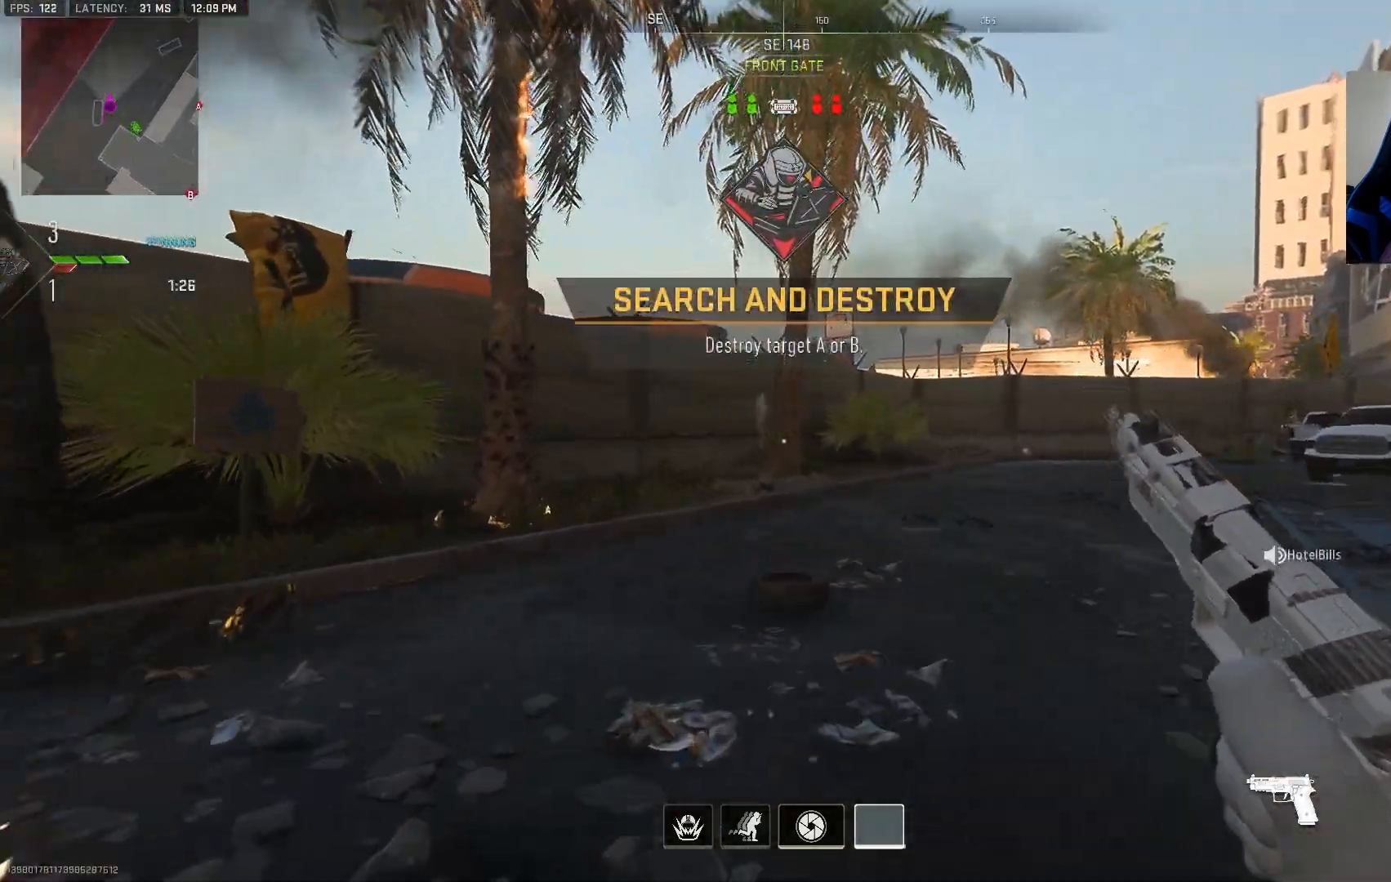
{"buttons": [], "left_stick": "up", "right_stick": "center", "events": [[350, "right_stick", "right"], [500, "right_stick", "center"]]}
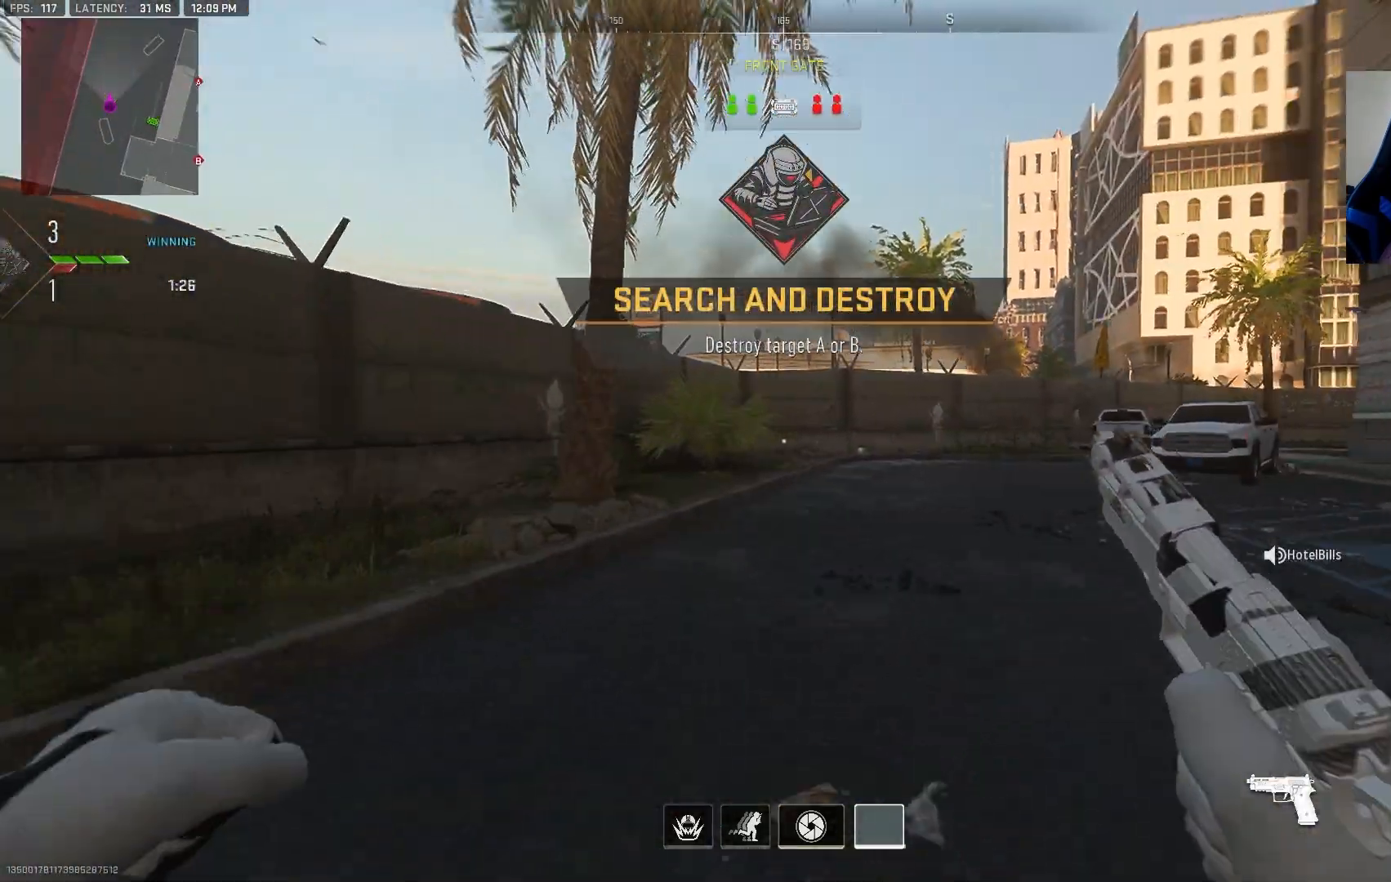
{"buttons": [], "left_stick": "up", "right_stick": "center", "events": [[167, "right_stick", "right"], [300, "right_stick", "center"]]}
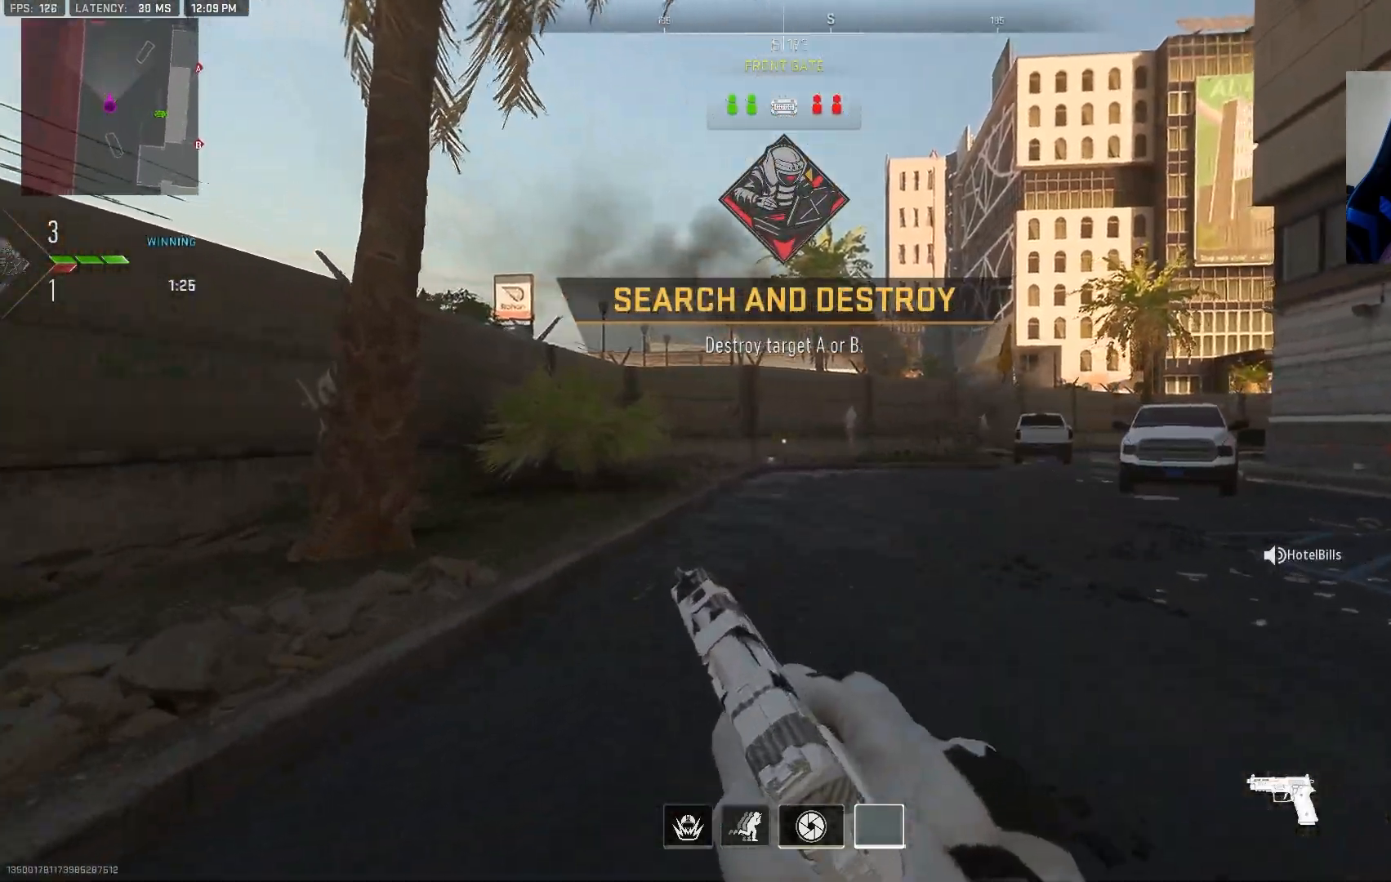
{"buttons": [], "left_stick": "up", "right_stick": "center", "events": [[83, "TRIANGLE", "down"], [217, "TRIANGLE", "up"], [350, "right_stick", "right"], [483, "right_stick", "center"]]}
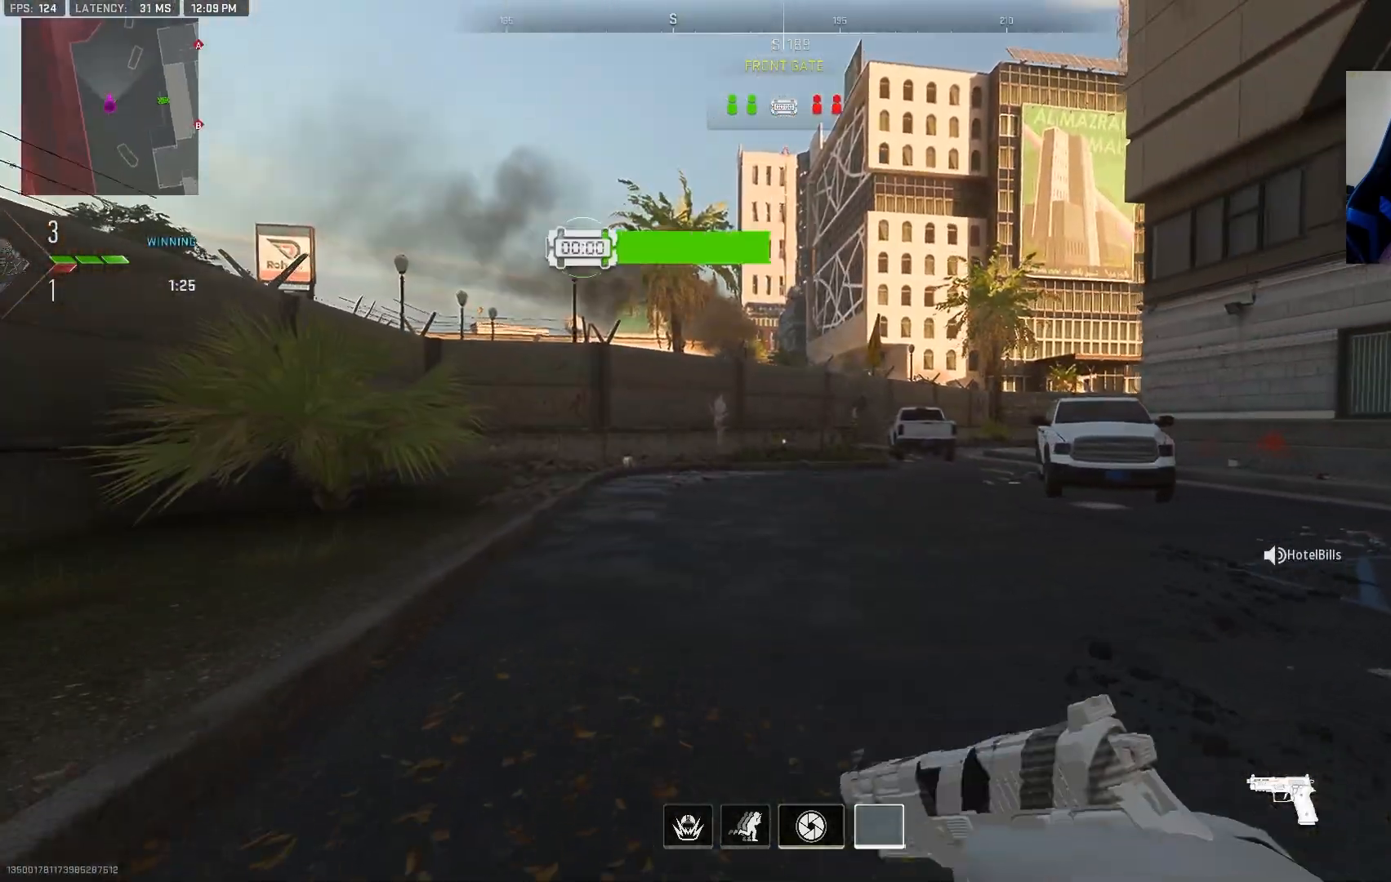
{"buttons": [], "left_stick": "up", "right_stick": "center", "events": [[150, "right_stick", "right"], [217, "TRIANGLE", "down"], [250, "right_stick", "center"], [317, "TRIANGLE", "up"], [383, "TRIANGLE", "down"], [467, "TRIANGLE", "up"]]}
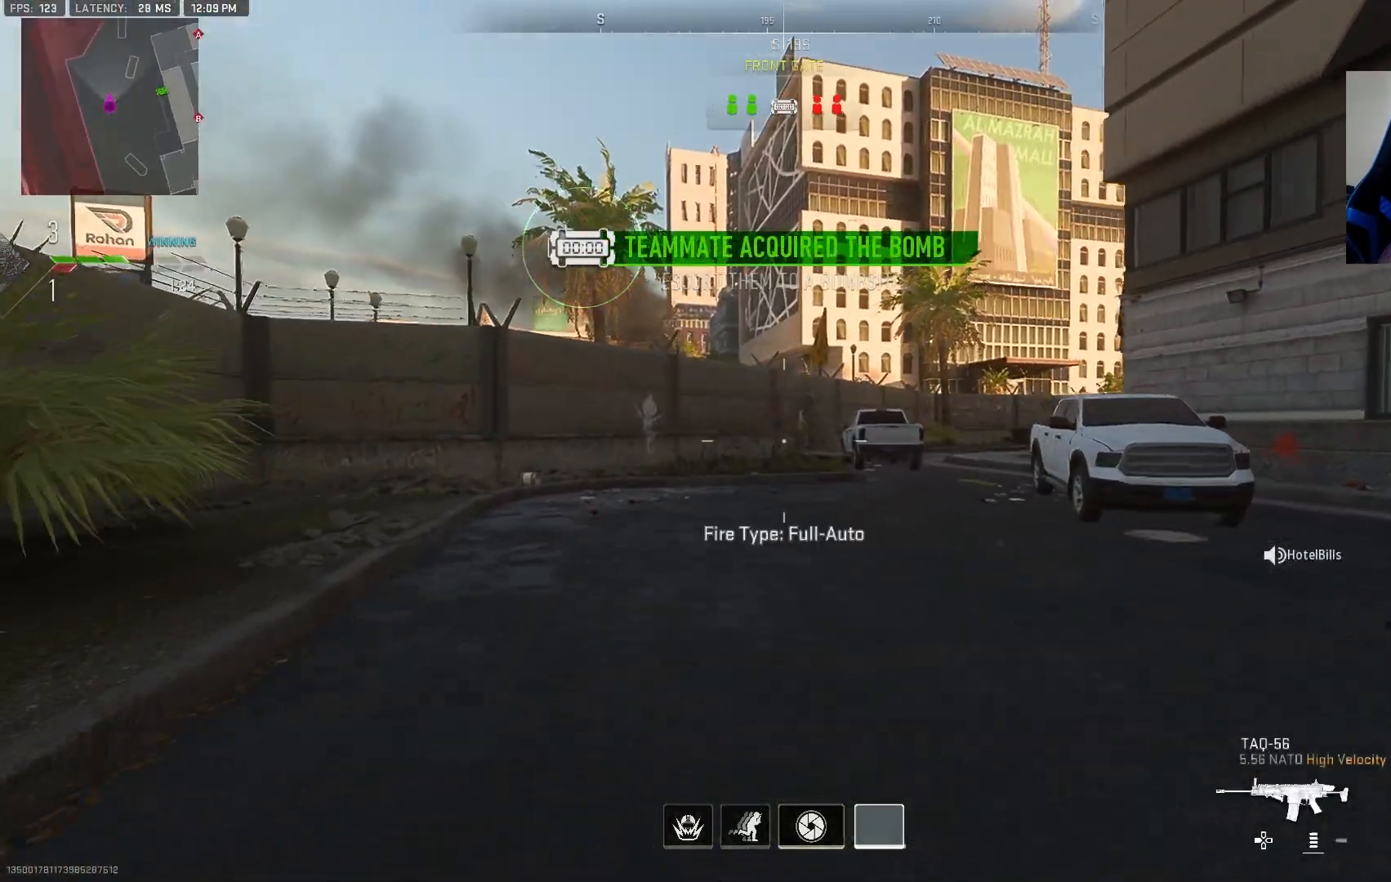
{"buttons": [], "left_stick": "down-left", "right_stick": "right", "events": [[67, "TRIANGLE", "down"], [150, "TRIANGLE", "up"], [183, "TRIANGLE", "down"], [250, "right_stick", "left"], [300, "left_stick", "up-left"], [317, "TRIANGLE", "up"], [383, "right_stick", "right"], [433, "left_stick", "down-left"]]}
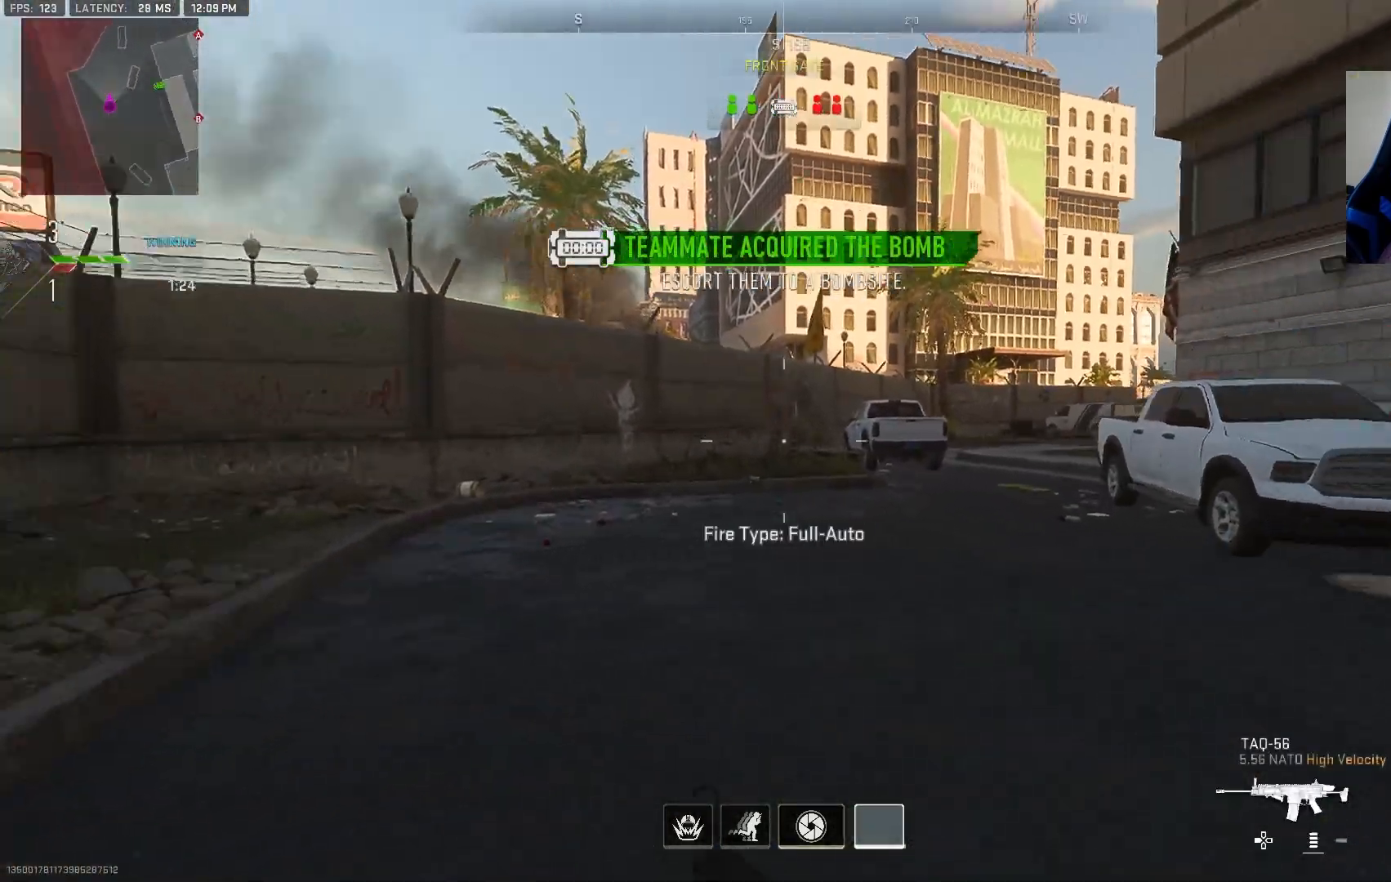
{"buttons": [], "left_stick": "down-left", "right_stick": "center", "events": [[83, "right_stick", "center"]]}
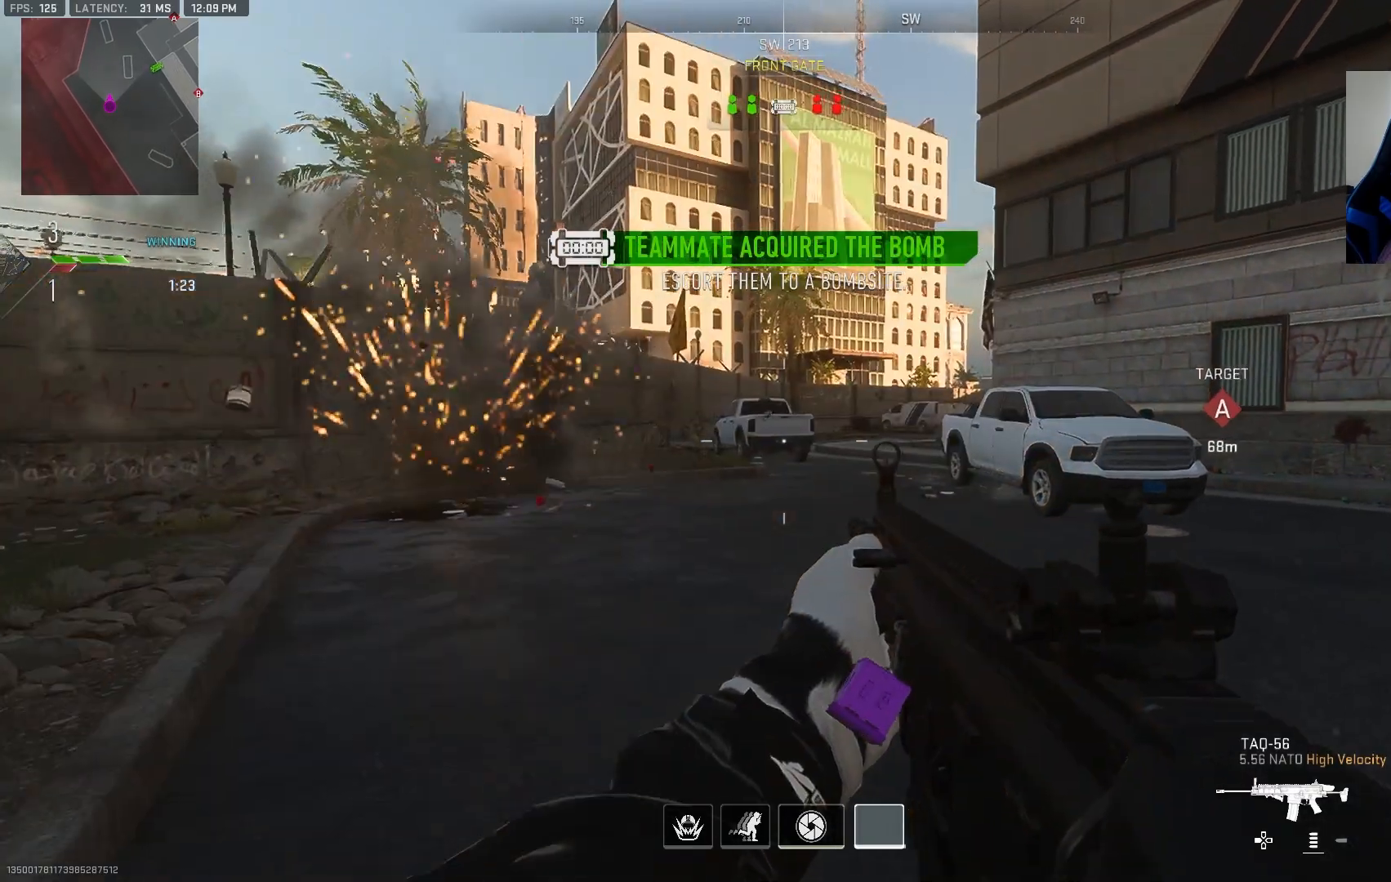
{"buttons": ["CROSS"], "left_stick": "up-left", "right_stick": "right", "events": [[100, "right_stick", "left"], [167, "left_stick", "up-left"], [317, "right_stick", "right"], [483, "CROSS", "down"]]}
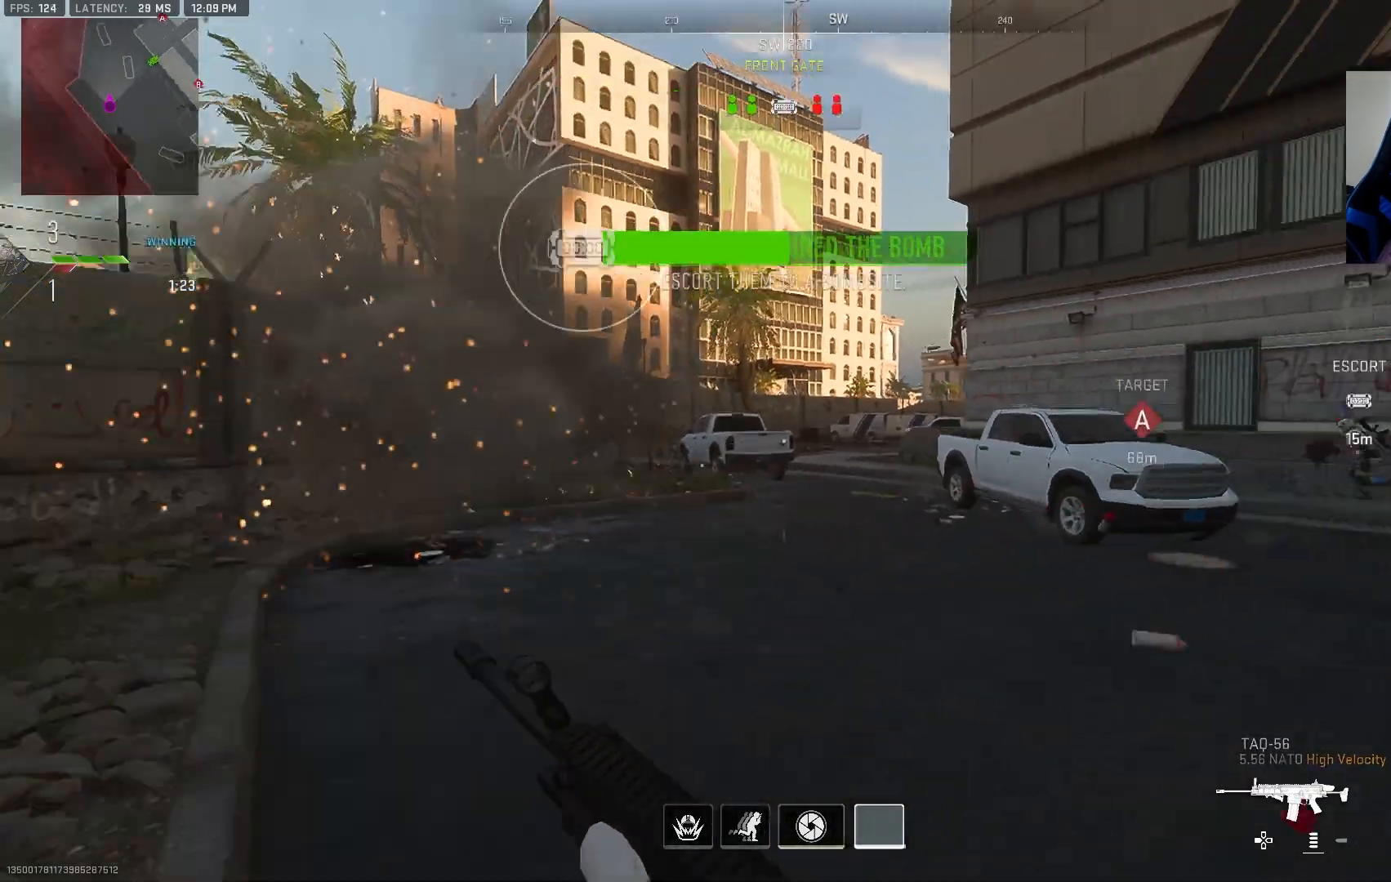
{"buttons": ["L2"], "left_stick": "up-left", "right_stick": "center", "events": [[83, "right_stick", "center"], [100, "L2", "down"], [150, "CROSS", "up"], [367, "right_stick", "right"], [483, "right_stick", "center"]]}
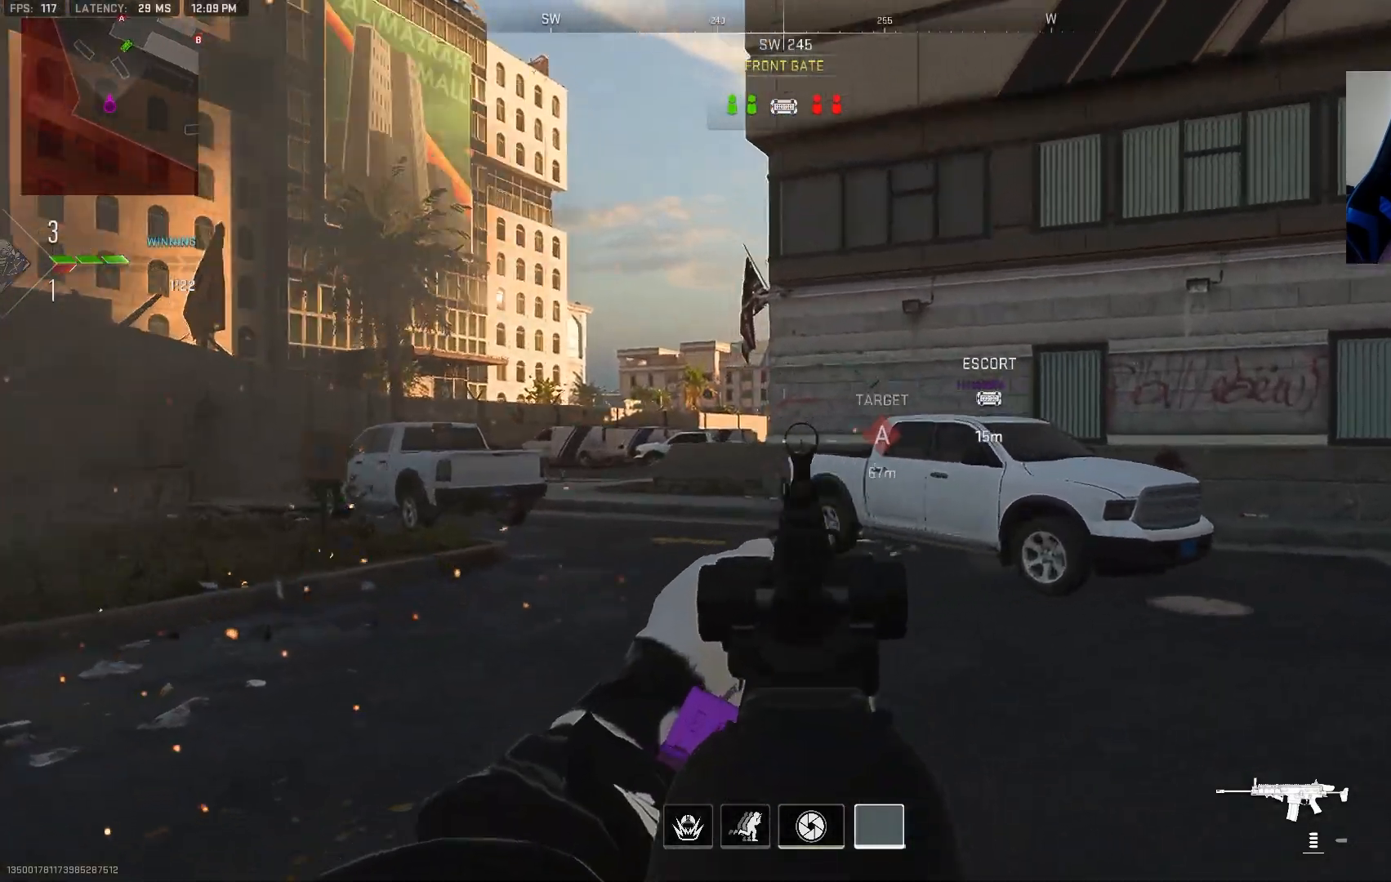
{"buttons": ["L2"], "left_stick": "up-left", "right_stick": "right", "events": [[67, "right_stick", "up"], [217, "right_stick", "center"], [367, "right_stick", "right"]]}
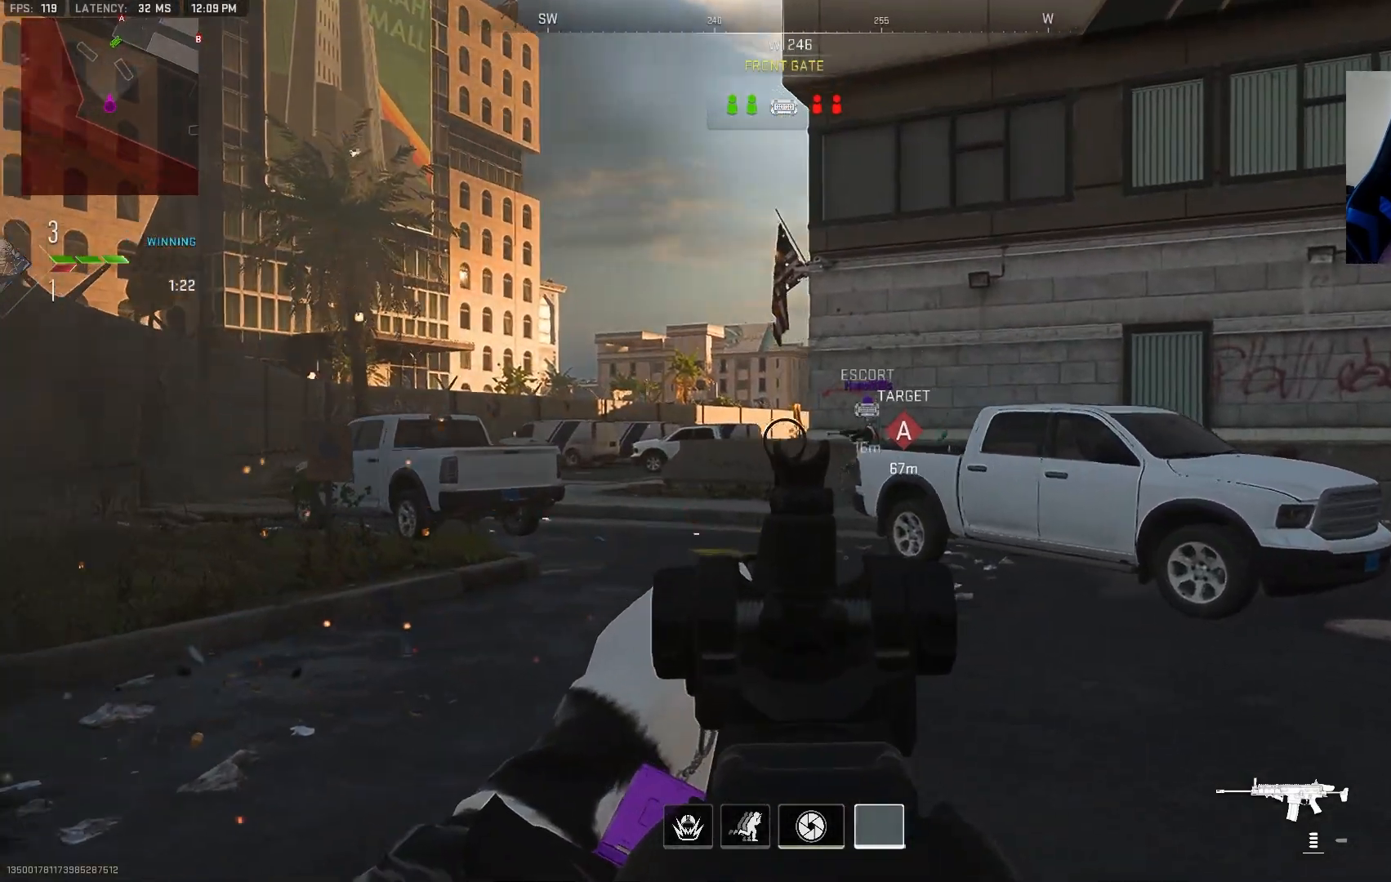
{"buttons": ["L2"], "left_stick": "up-left", "right_stick": "right", "events": []}
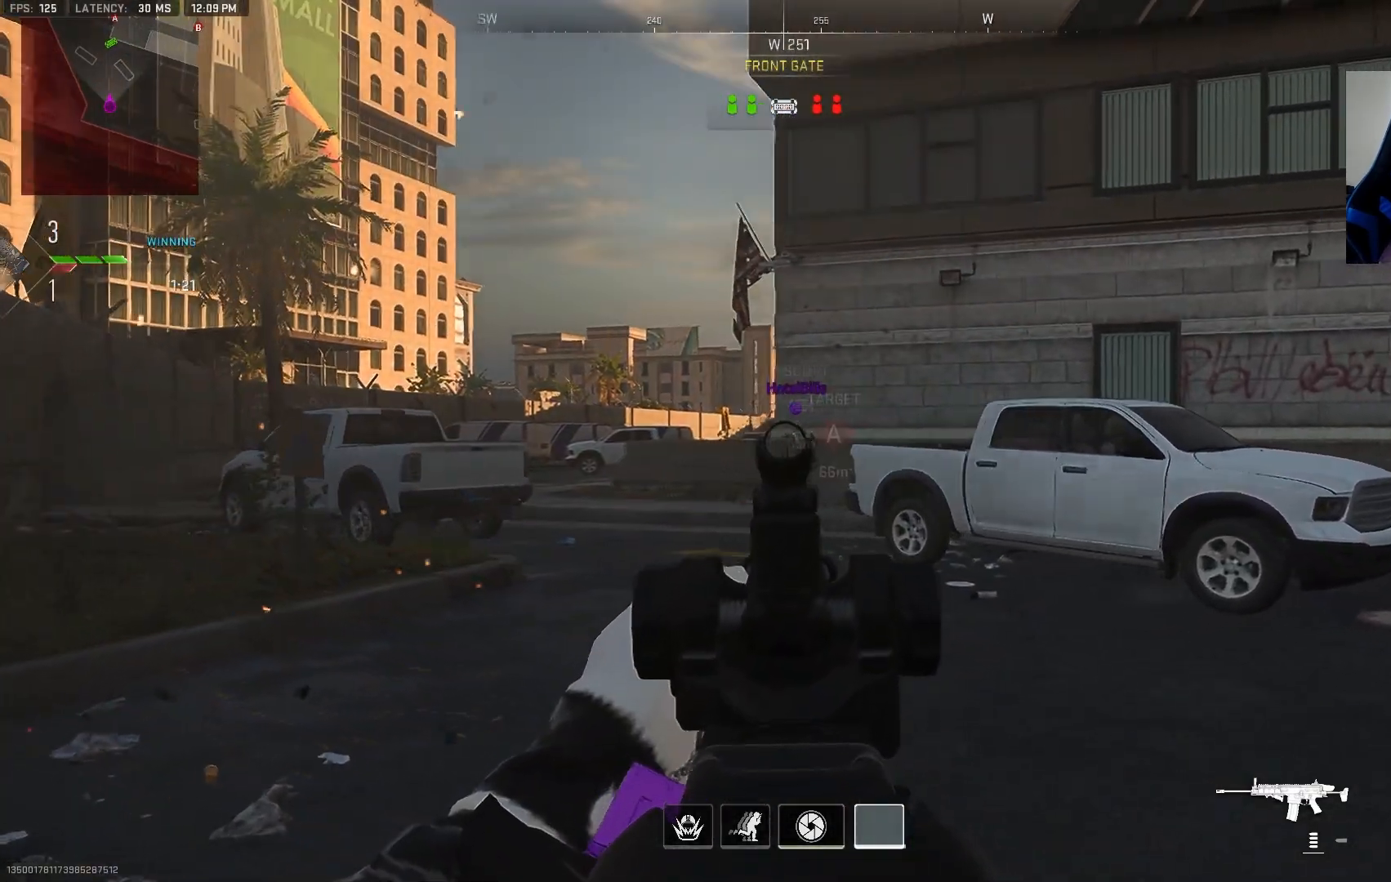
{"buttons": ["L2"], "left_stick": "up-left", "right_stick": "right", "events": [[100, "right_stick", "center"], [317, "right_stick", "right"]]}
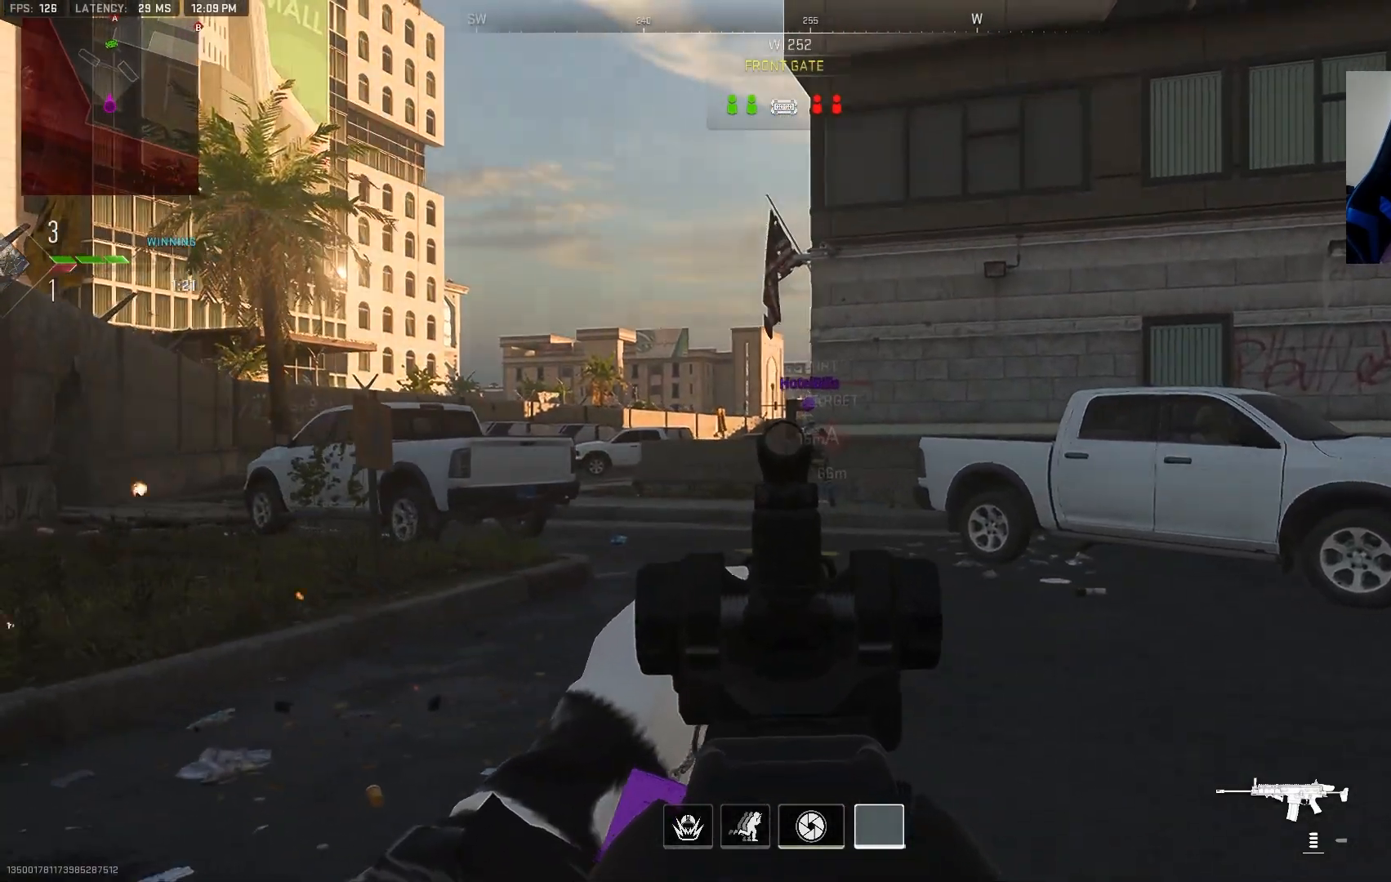
{"buttons": ["L2"], "left_stick": "up-left", "right_stick": "center", "events": [[417, "right_stick", "center"]]}
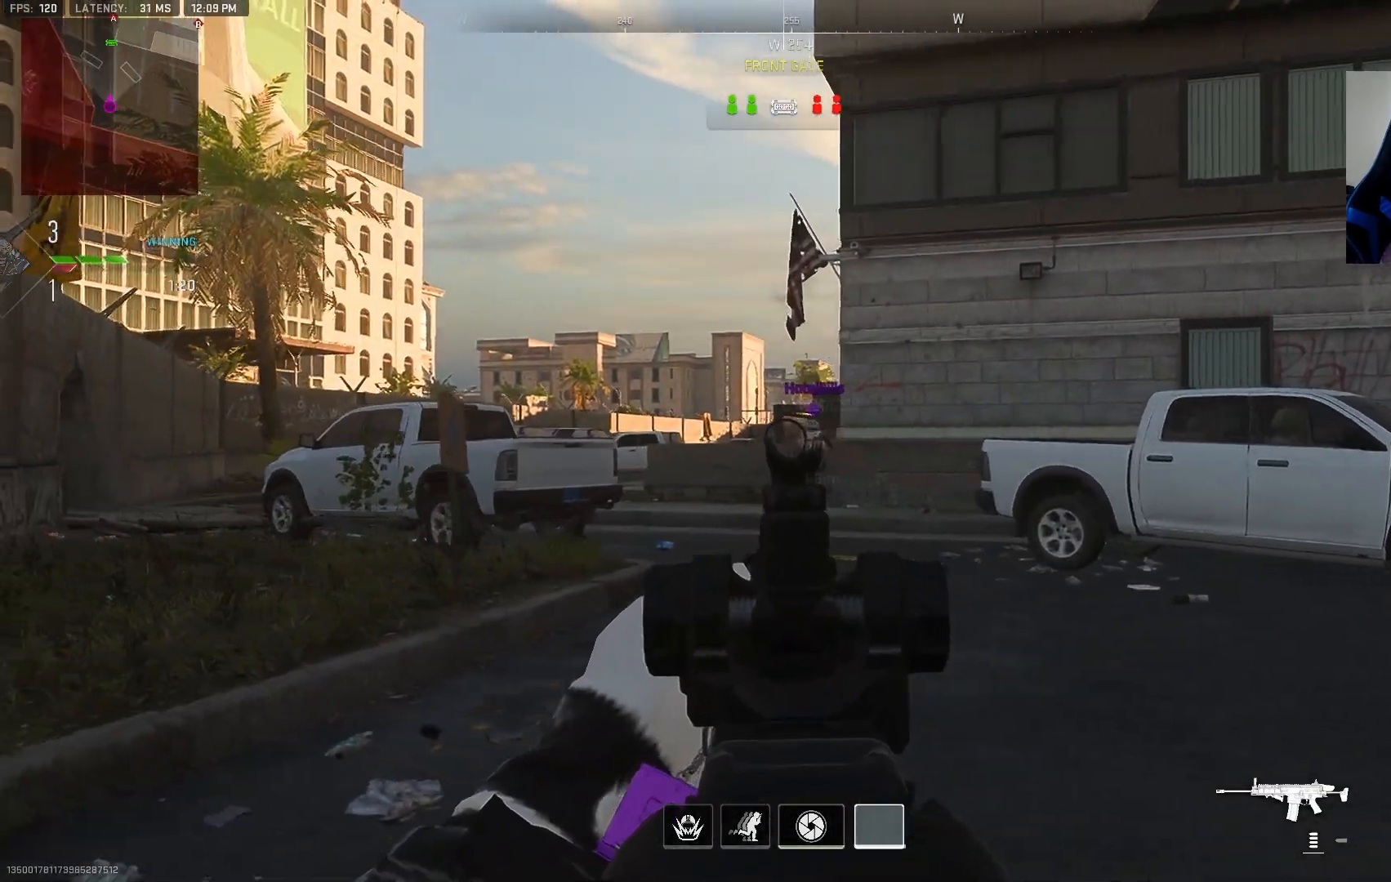
{"buttons": ["L2"], "left_stick": "up-left", "right_stick": "right", "events": [[67, "right_stick", "right"]]}
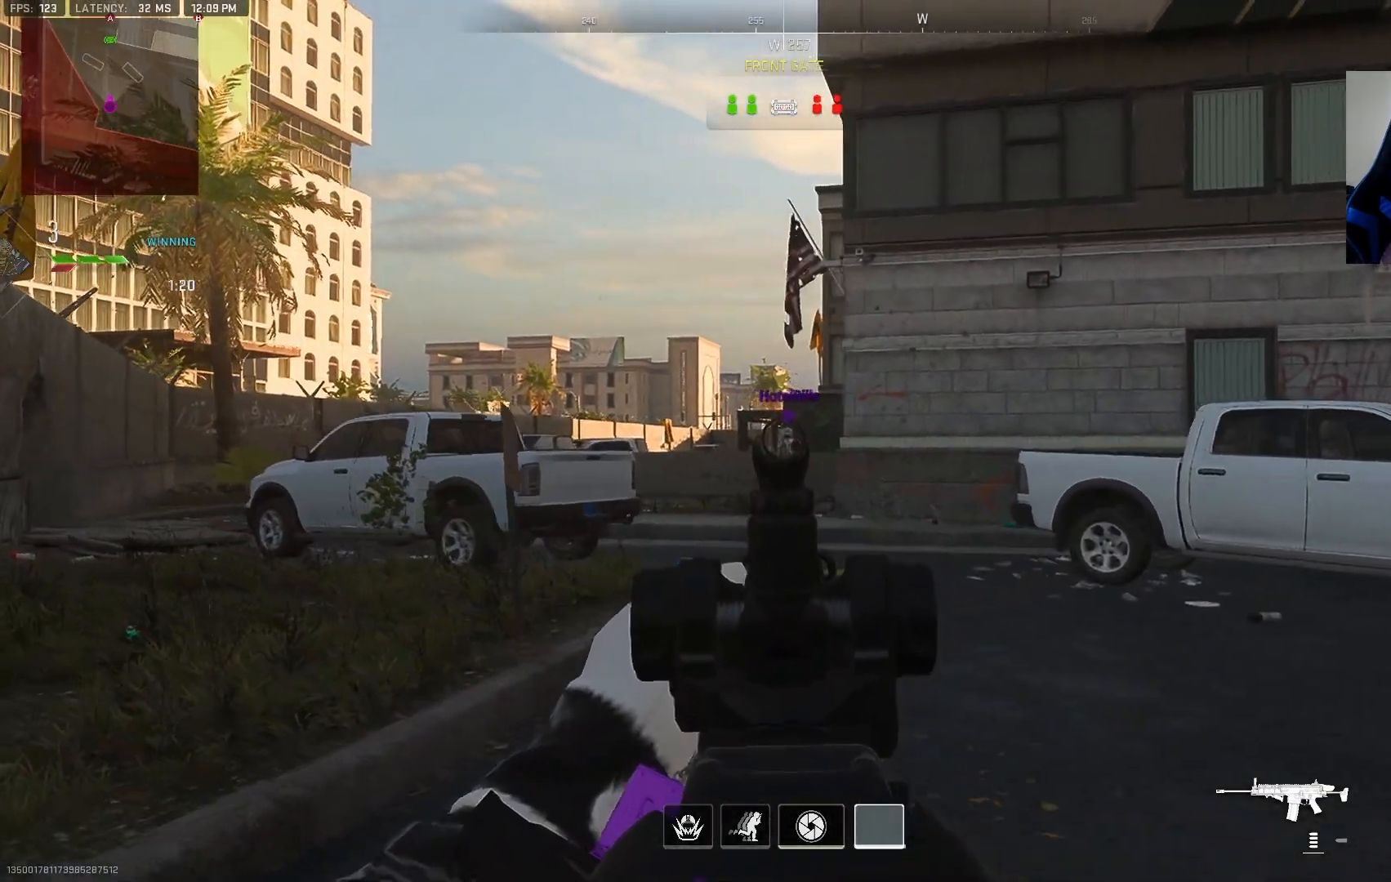
{"buttons": ["R1"], "left_stick": "up-left", "right_stick": "up", "events": [[200, "right_stick", "center"], [300, "right_stick", "up"], [333, "L2", "up"], [350, "R1", "down"]]}
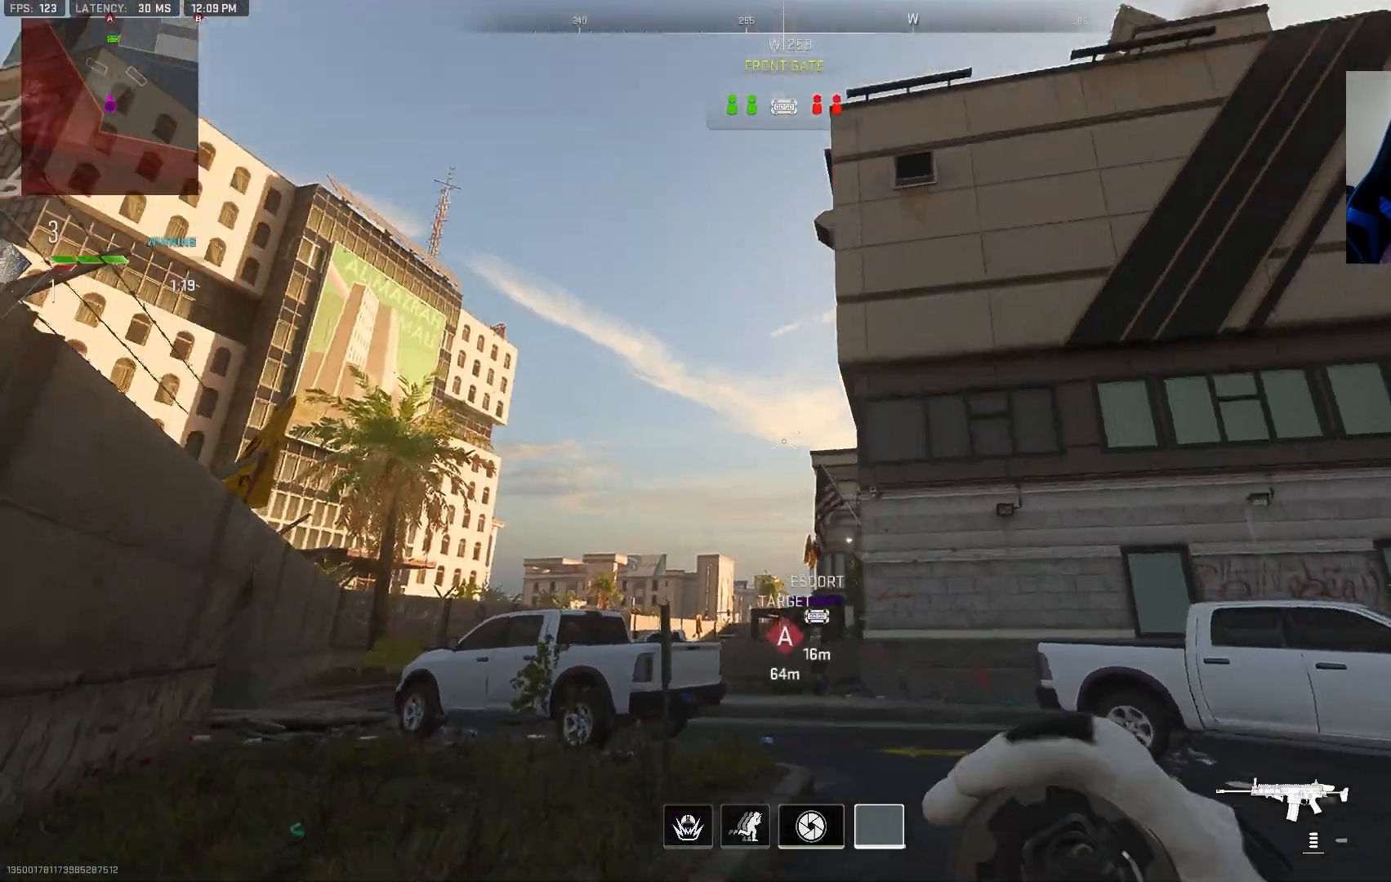
{"buttons": [], "left_stick": "up", "right_stick": "center", "events": [[33, "right_stick", "center"], [117, "left_stick", "up"], [217, "R1", "up"], [250, "right_stick", "up"], [350, "right_stick", "center"]]}